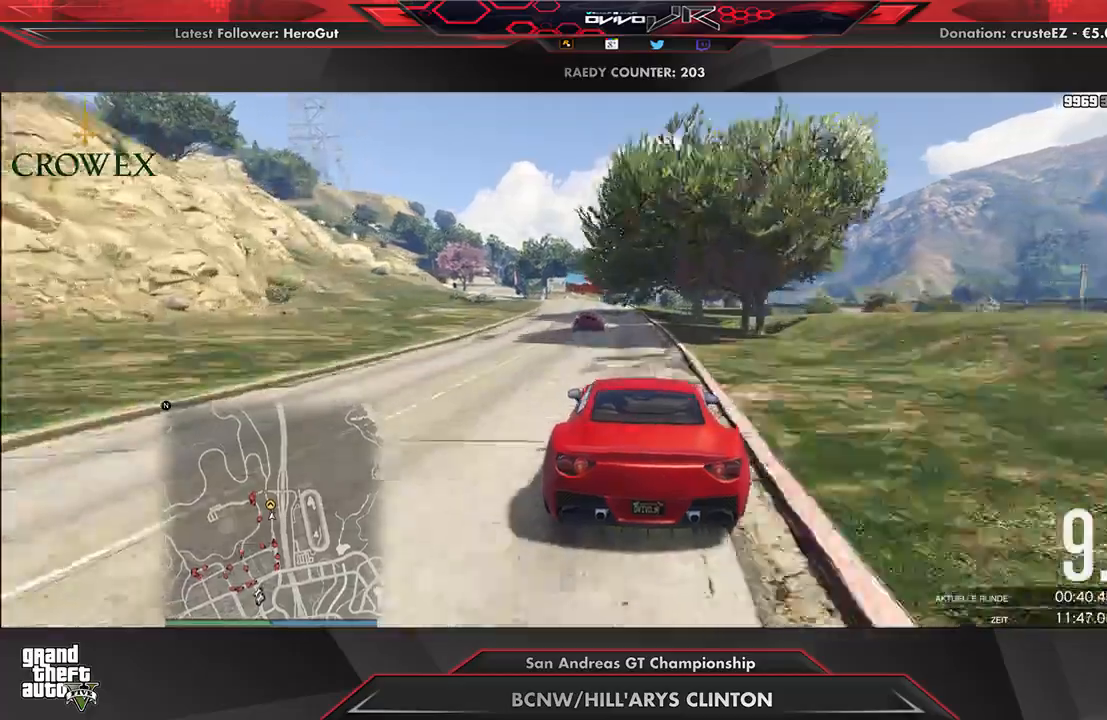
Gameplay with a controller (Xbox layout); each line is a JSON object with the inputs held at the frame after it. "events" lists button and stick changes between this image and that frame as [ms after this image, input, new state], when the widget could be followed in between.
{"buttons": ["R2"], "left_stick": "down-left", "right_stick": "center", "events": [[104, "left_stick", "center"], [229, "left_stick", "left"], [333, "left_stick", "center"], [479, "left_stick", "down-left"]]}
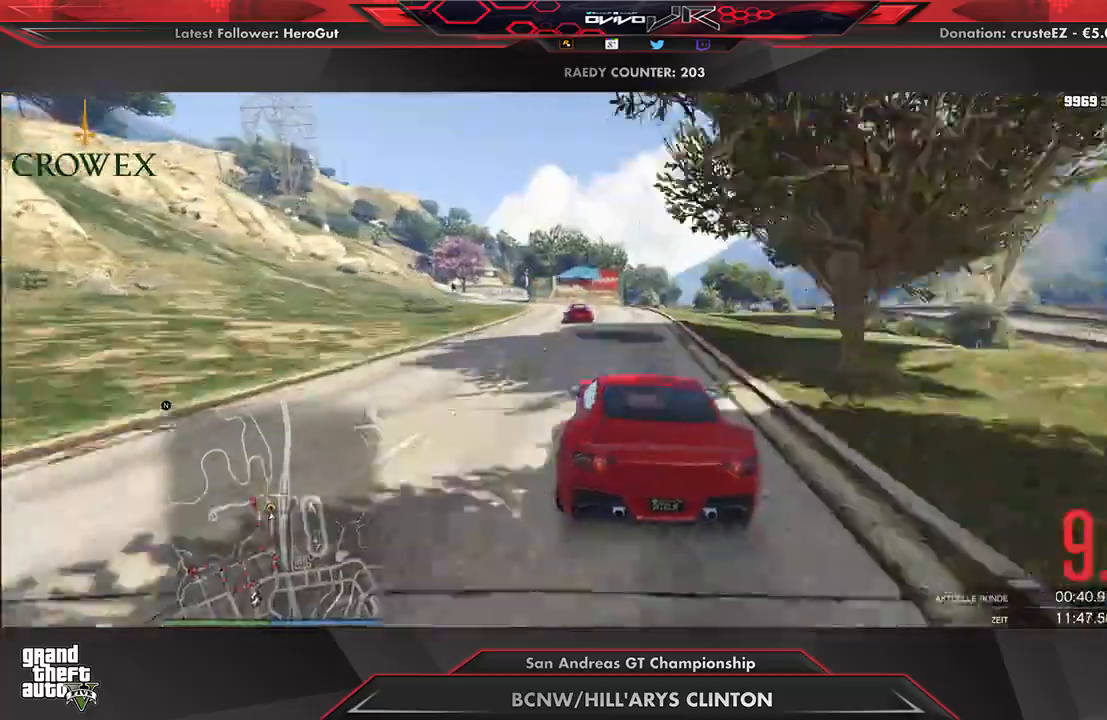
{"buttons": ["R2"], "left_stick": "center", "right_stick": "center", "events": [[62, "left_stick", "center"], [167, "left_stick", "down-left"], [271, "left_stick", "center"], [438, "left_stick", "down-left"], [500, "left_stick", "center"]]}
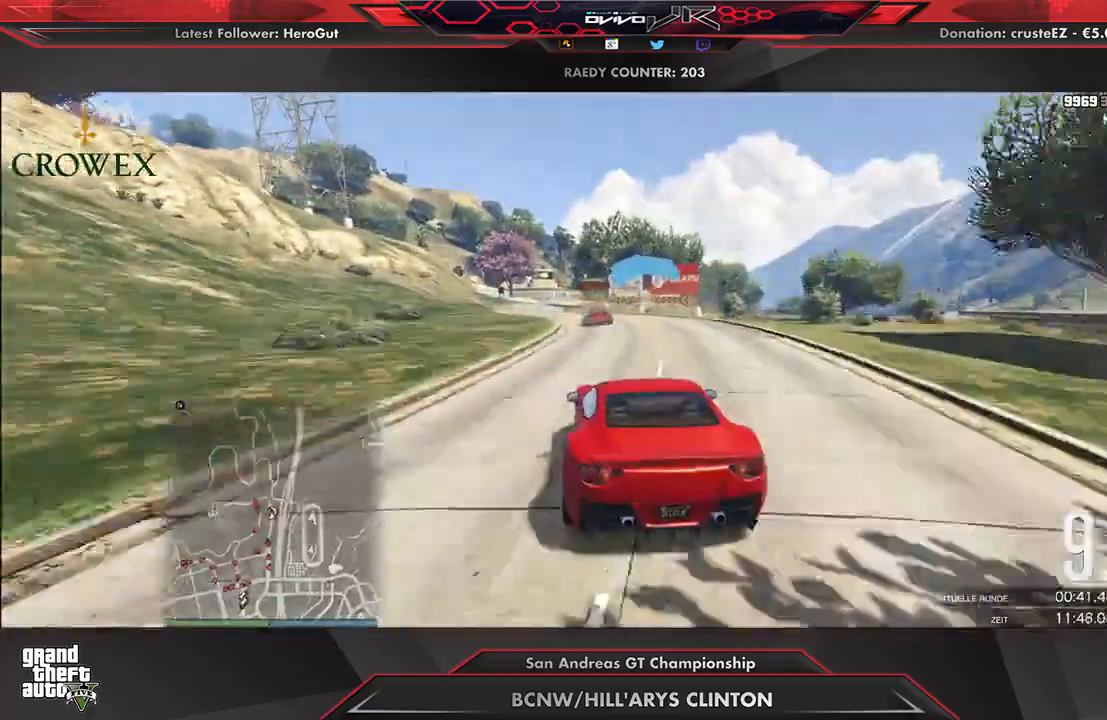
{"buttons": ["R2"], "left_stick": "center", "right_stick": "center", "events": [[125, "left_stick", "left"], [188, "left_stick", "center"], [354, "left_stick", "down-left"], [479, "left_stick", "center"]]}
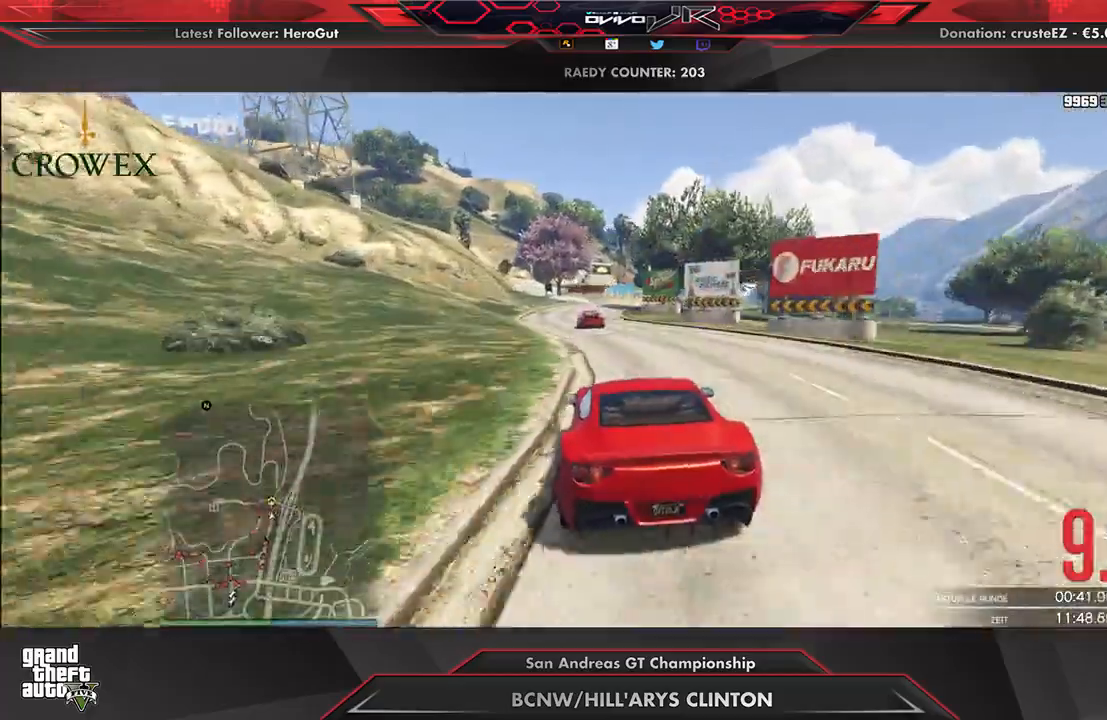
{"buttons": ["R2"], "left_stick": "right", "right_stick": "center", "events": [[229, "left_stick", "right"], [333, "left_stick", "center"], [458, "left_stick", "right"]]}
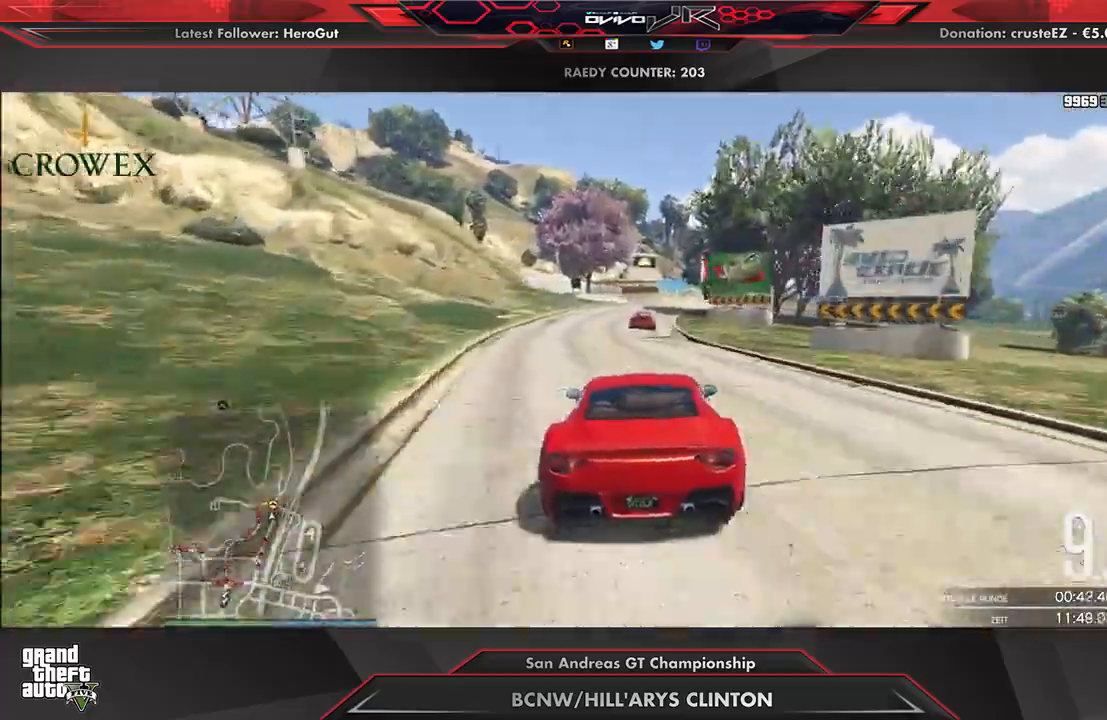
{"buttons": ["L2"], "left_stick": "center", "right_stick": "center", "events": [[21, "left_stick", "center"], [396, "R2", "up"], [417, "L2", "down"]]}
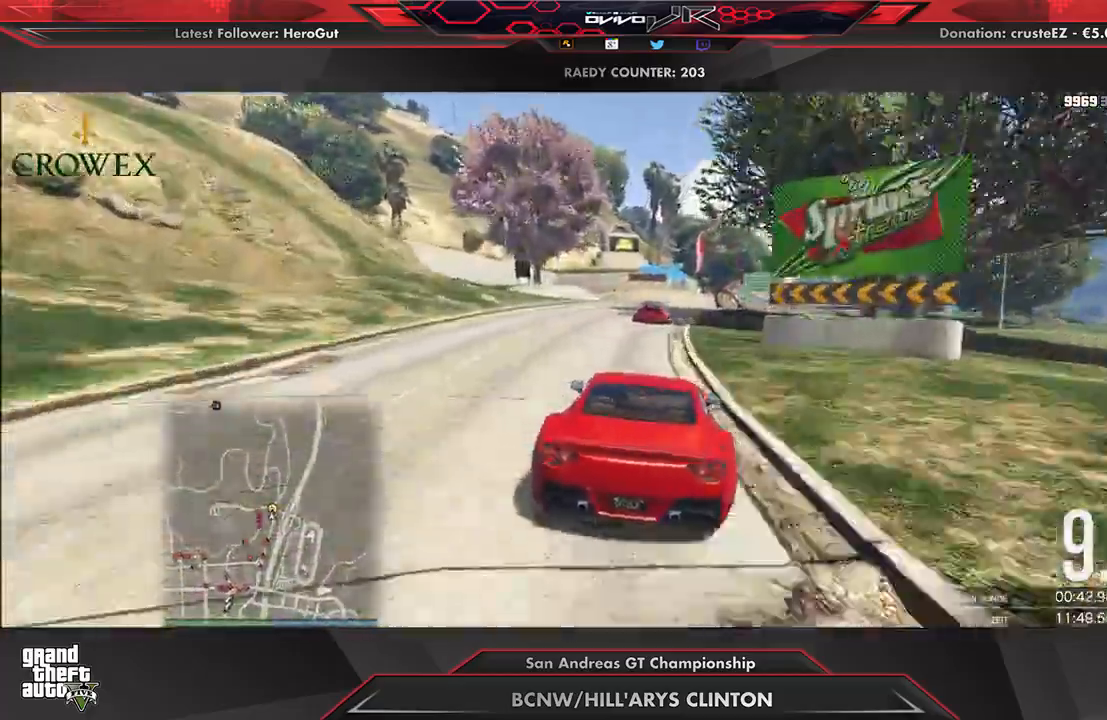
{"buttons": ["L2"], "left_stick": "left", "right_stick": "center", "events": [[208, "left_stick", "left"], [354, "left_stick", "center"], [479, "left_stick", "left"]]}
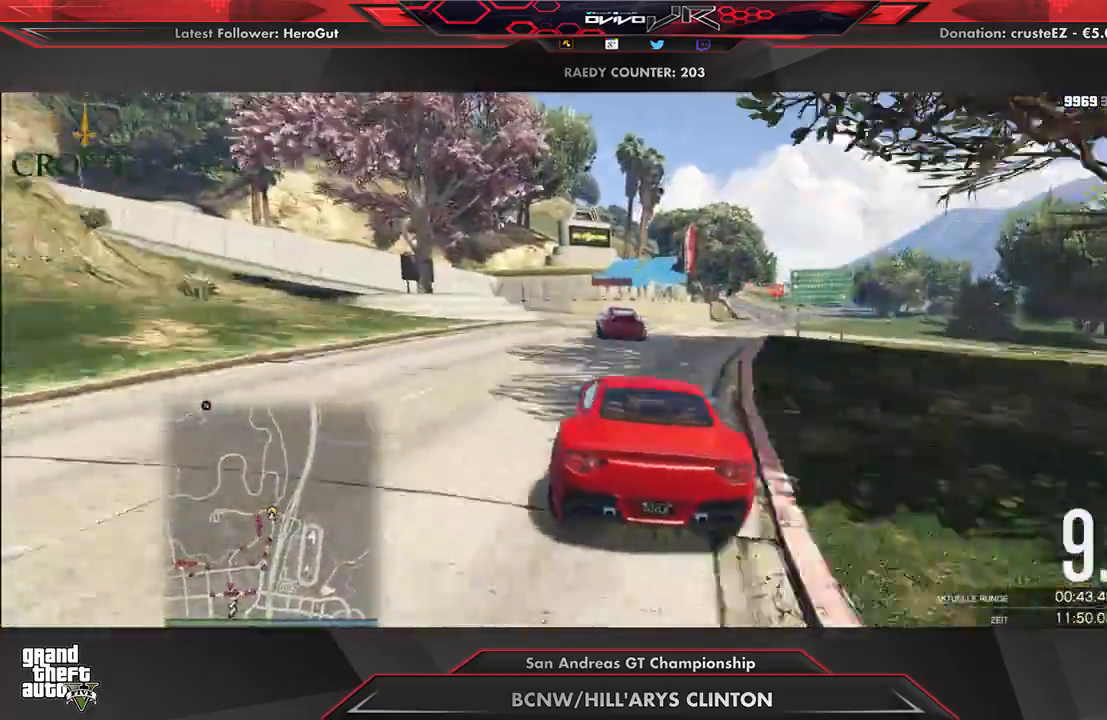
{"buttons": ["R2"], "left_stick": "down-left", "right_stick": "center", "events": [[104, "left_stick", "center"], [146, "L2", "up"], [167, "left_stick", "left"], [208, "L2", "down"], [271, "L2", "up"], [333, "left_stick", "center"], [438, "R2", "down"], [438, "left_stick", "down-left"]]}
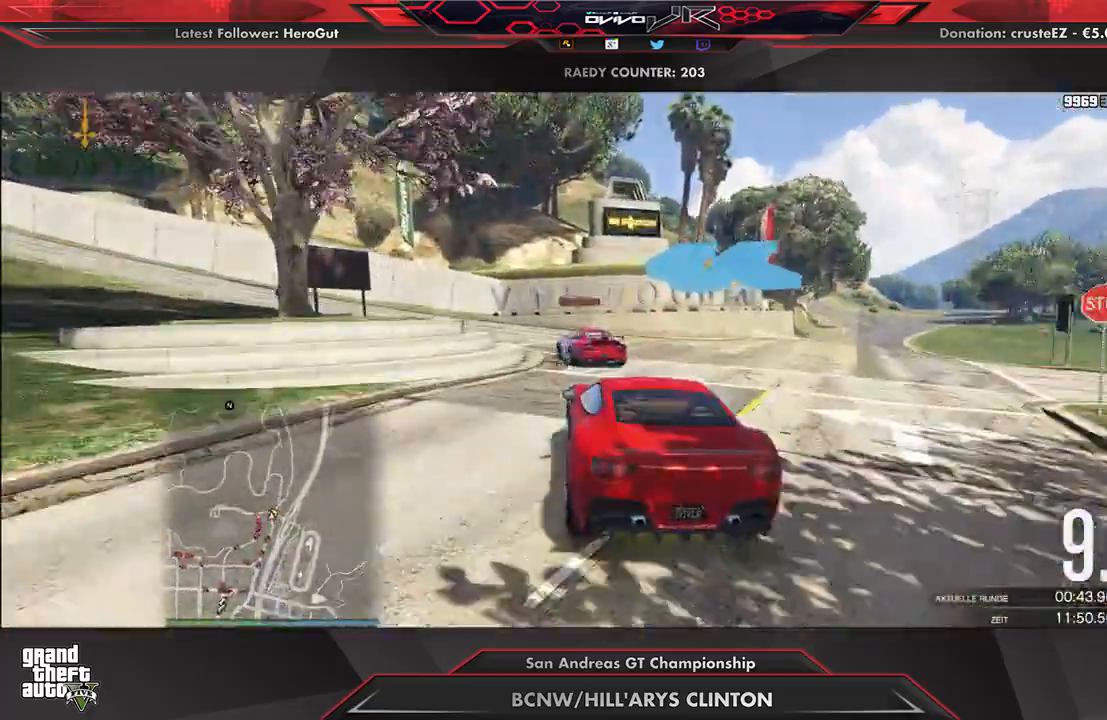
{"buttons": ["R2"], "left_stick": "down-left", "right_stick": "center", "events": [[42, "R2", "up"], [146, "R2", "down"], [229, "R2", "up"], [312, "R2", "down"], [396, "R2", "up"], [438, "R1", "down"], [438, "R2", "down"], [500, "R1", "up"]]}
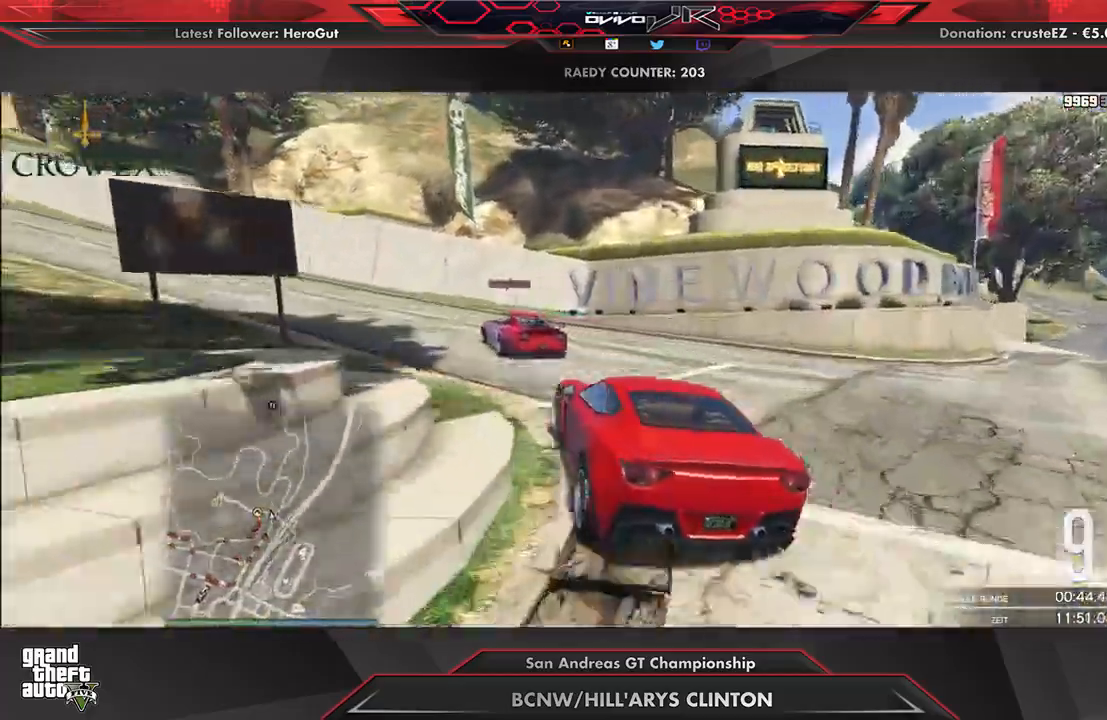
{"buttons": ["R2"], "left_stick": "down-left", "right_stick": "center", "events": [[62, "R2", "up"], [104, "R2", "down"], [229, "left_stick", "center"], [354, "left_stick", "down-left"]]}
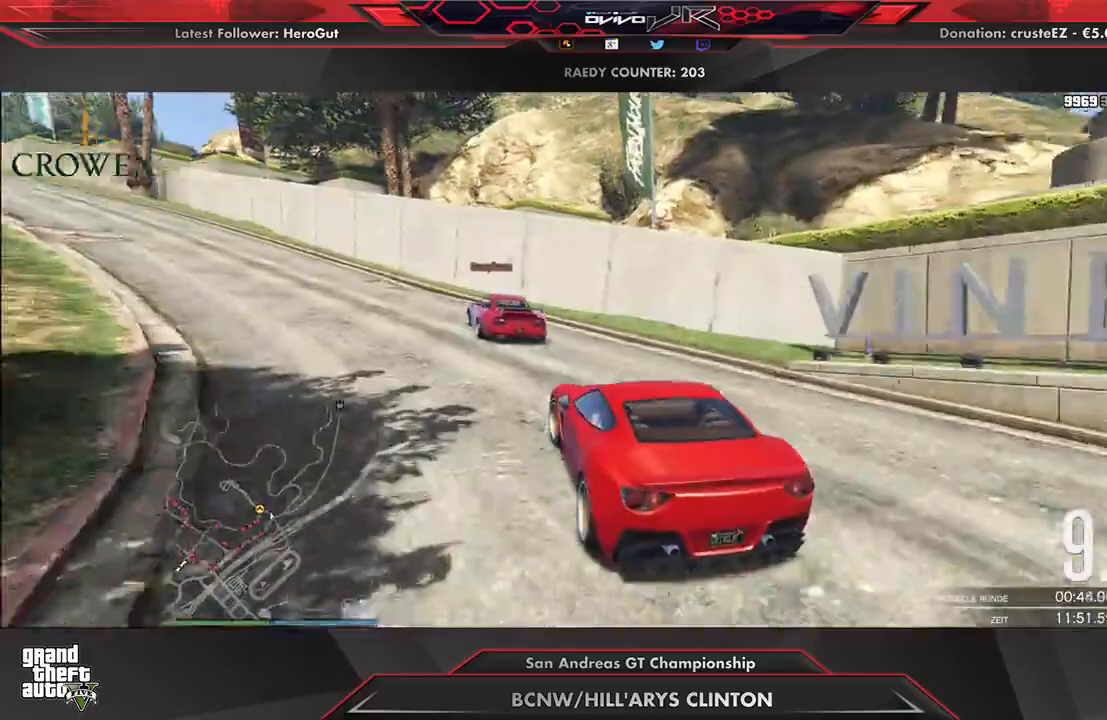
{"buttons": ["R2"], "left_stick": "down-left", "right_stick": "center", "events": [[62, "left_stick", "center"], [125, "left_stick", "left"], [292, "left_stick", "center"], [396, "left_stick", "down-left"]]}
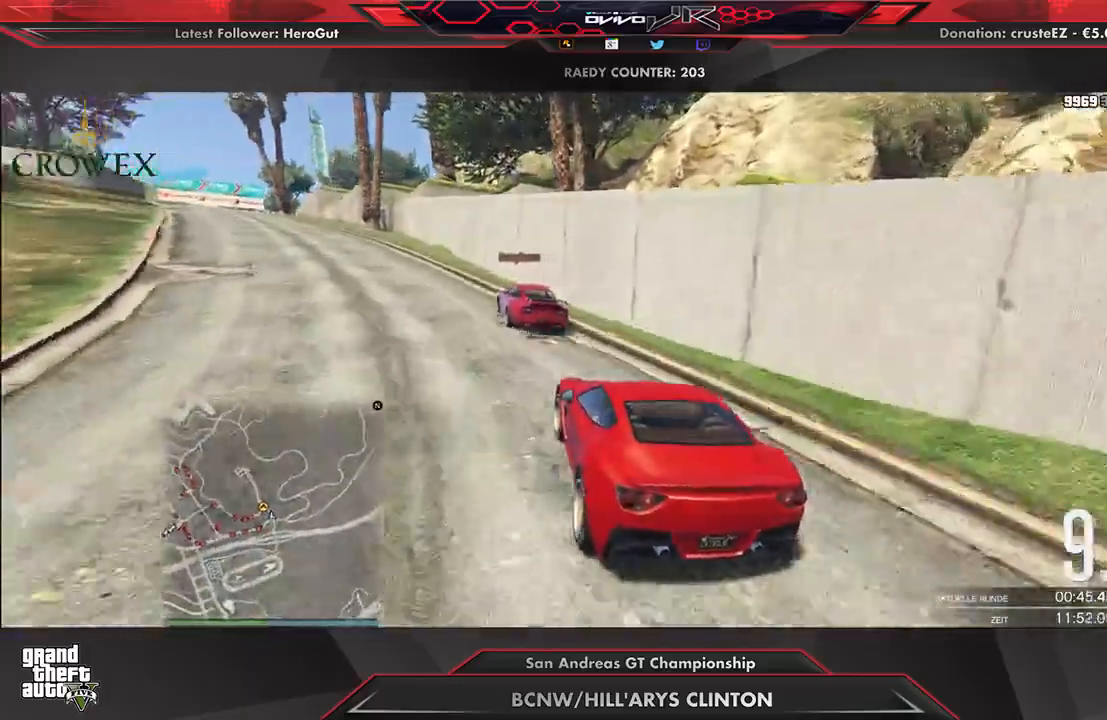
{"buttons": ["R2"], "left_stick": "center", "right_stick": "center", "events": [[62, "left_stick", "center"], [188, "left_stick", "down-left"], [250, "left_stick", "center"], [417, "left_stick", "left"], [479, "left_stick", "center"]]}
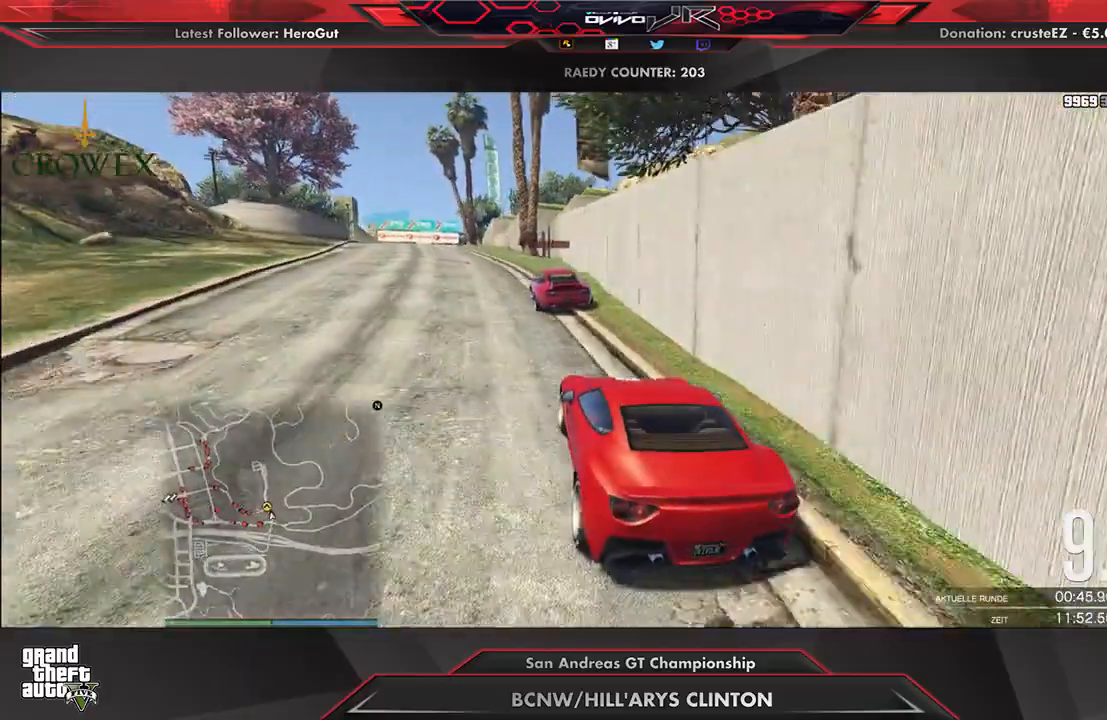
{"buttons": ["R2"], "left_stick": "down-left", "right_stick": "center", "events": [[125, "left_stick", "down-left"], [208, "left_stick", "center"], [479, "left_stick", "down-left"]]}
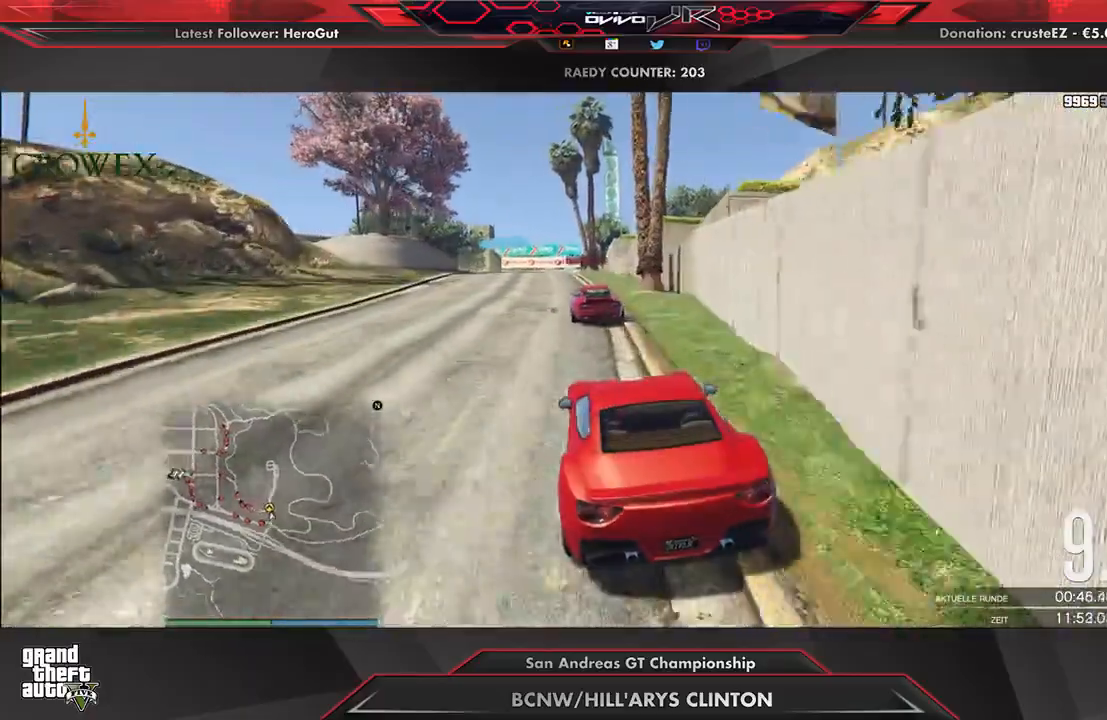
{"buttons": ["R2"], "left_stick": "down-left", "right_stick": "center", "events": [[62, "left_stick", "center"], [208, "left_stick", "up-right"], [271, "left_stick", "center"], [500, "left_stick", "down-left"]]}
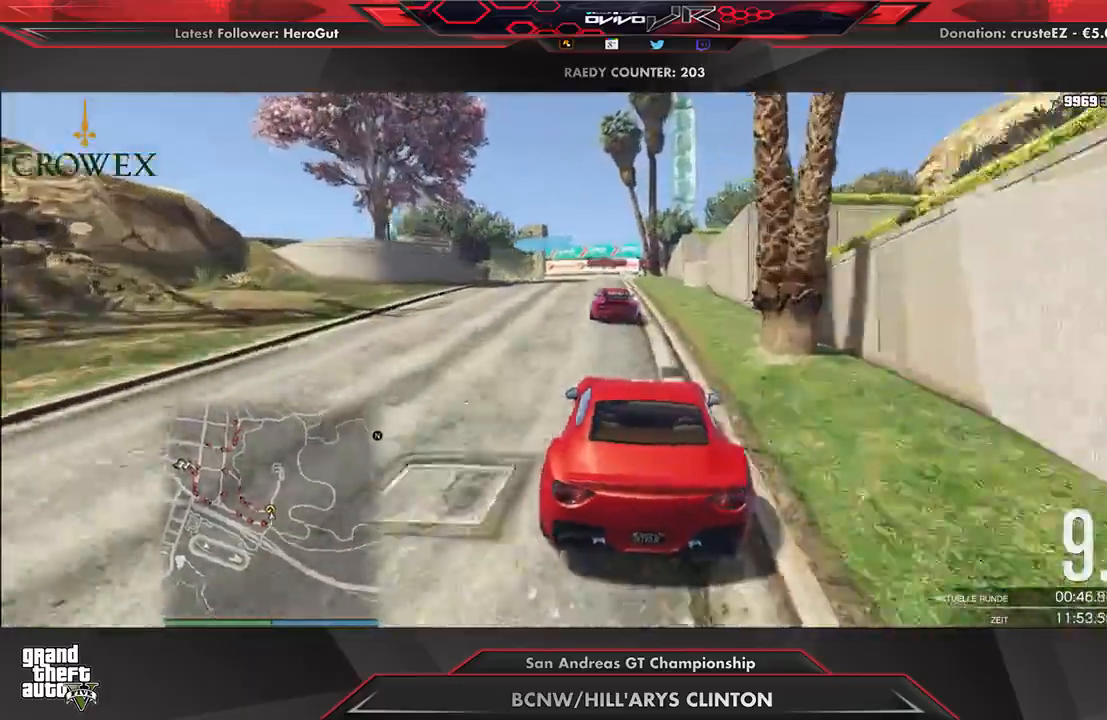
{"buttons": ["L2"], "left_stick": "left", "right_stick": "center", "events": [[104, "left_stick", "center"], [208, "left_stick", "left"], [375, "L2", "down"], [396, "R2", "up"]]}
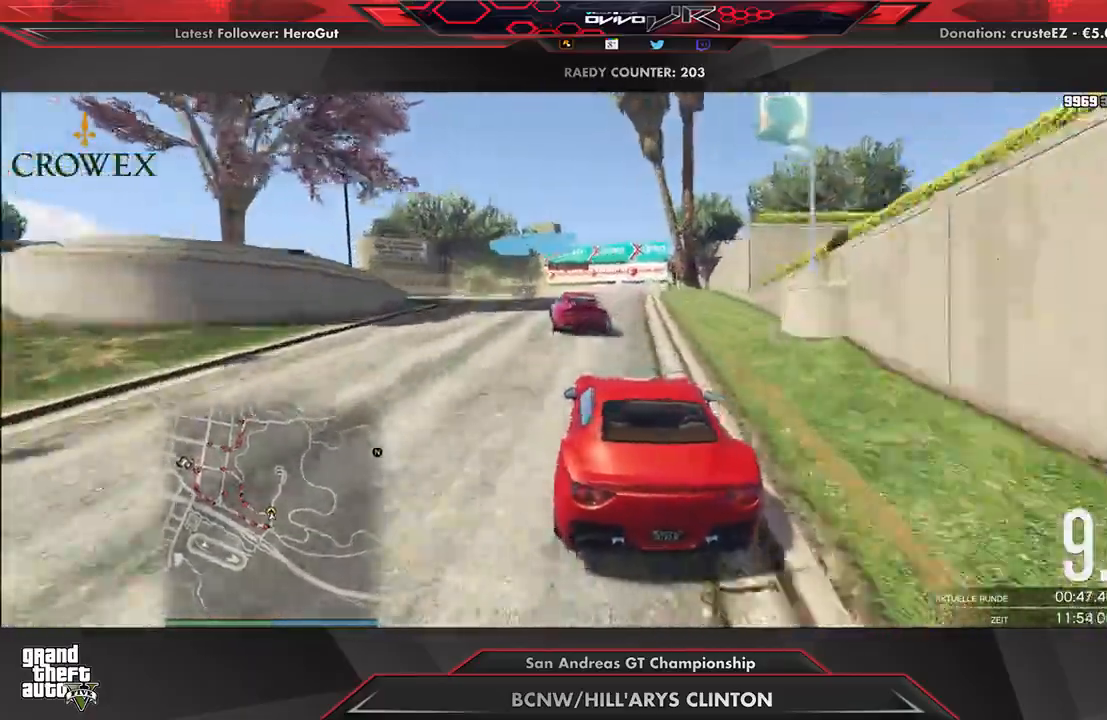
{"buttons": ["L2"], "left_stick": "down-left", "right_stick": "center", "events": [[125, "left_stick", "down-left"], [167, "L2", "up"], [229, "L2", "down"], [396, "L2", "up"], [458, "L2", "down"]]}
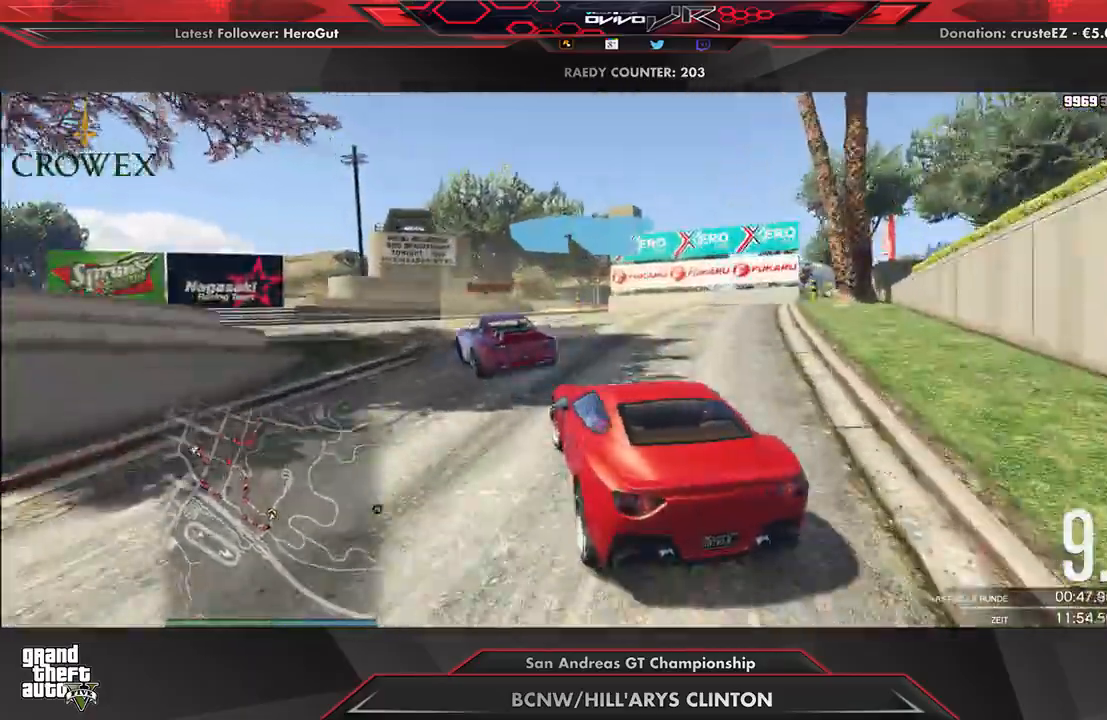
{"buttons": ["R2"], "left_stick": "down-left", "right_stick": "center", "events": [[62, "L2", "up"], [333, "R2", "down"], [458, "R2", "up"], [500, "R2", "down"]]}
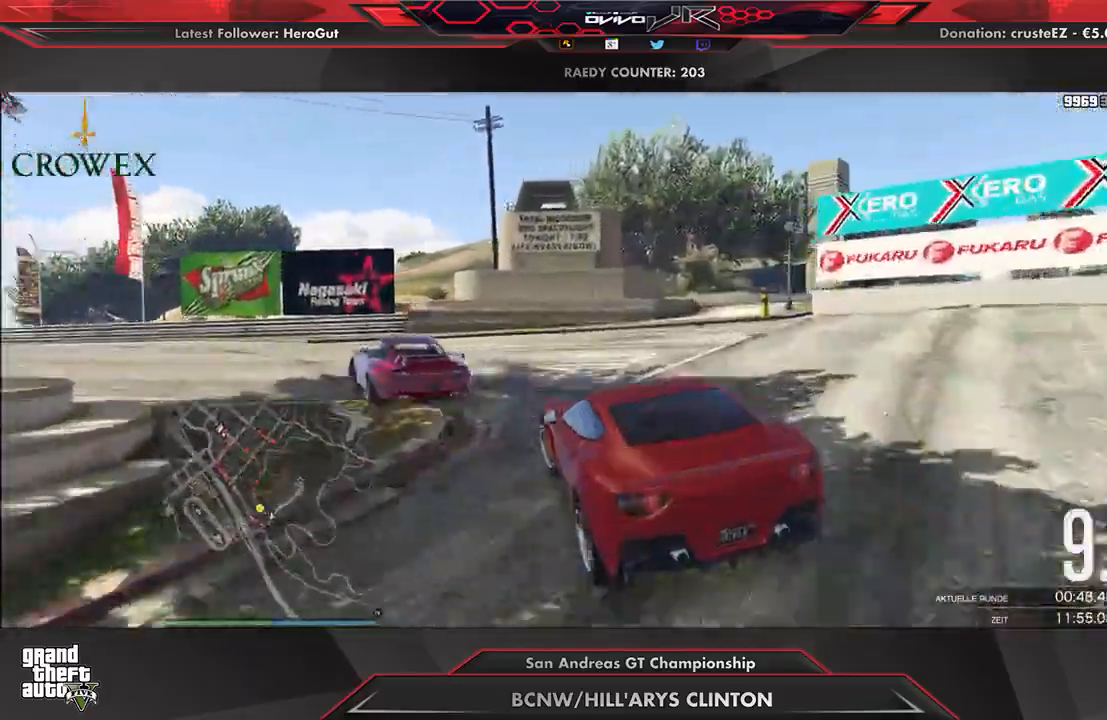
{"buttons": ["R2"], "left_stick": "center", "right_stick": "center", "events": [[104, "R2", "up"], [167, "R2", "down"], [250, "left_stick", "center"], [354, "left_stick", "down-left"], [417, "left_stick", "center"]]}
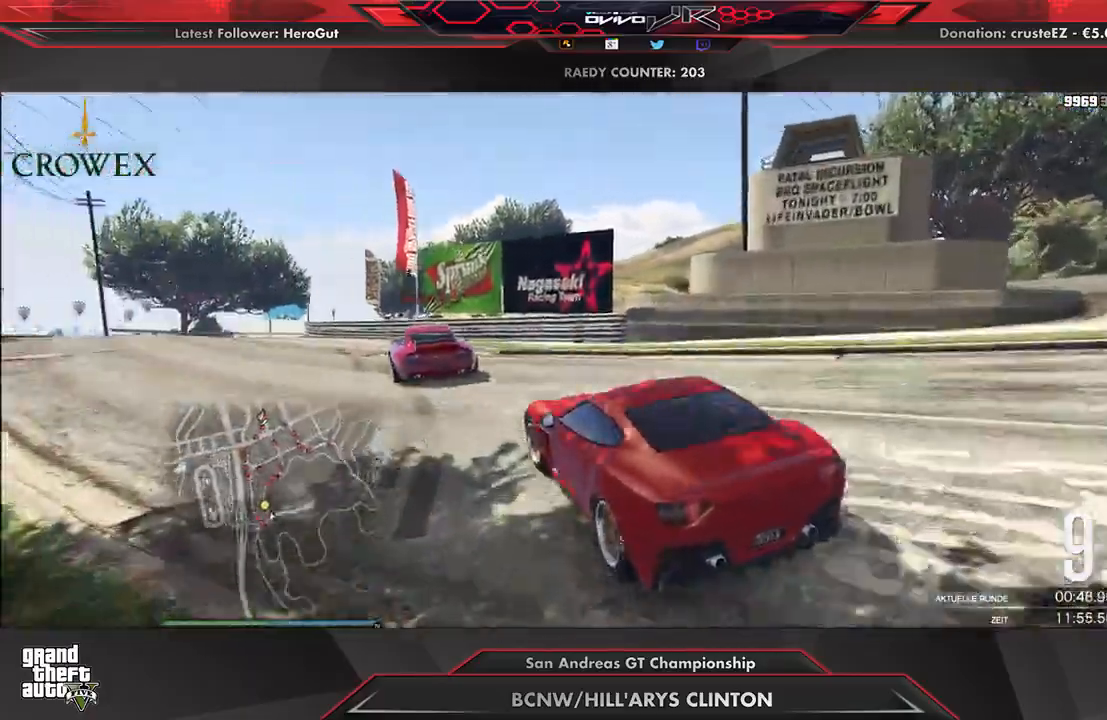
{"buttons": ["R2"], "left_stick": "down-left", "right_stick": "center", "events": [[62, "left_stick", "down-left"], [188, "left_stick", "center"], [417, "left_stick", "down-left"]]}
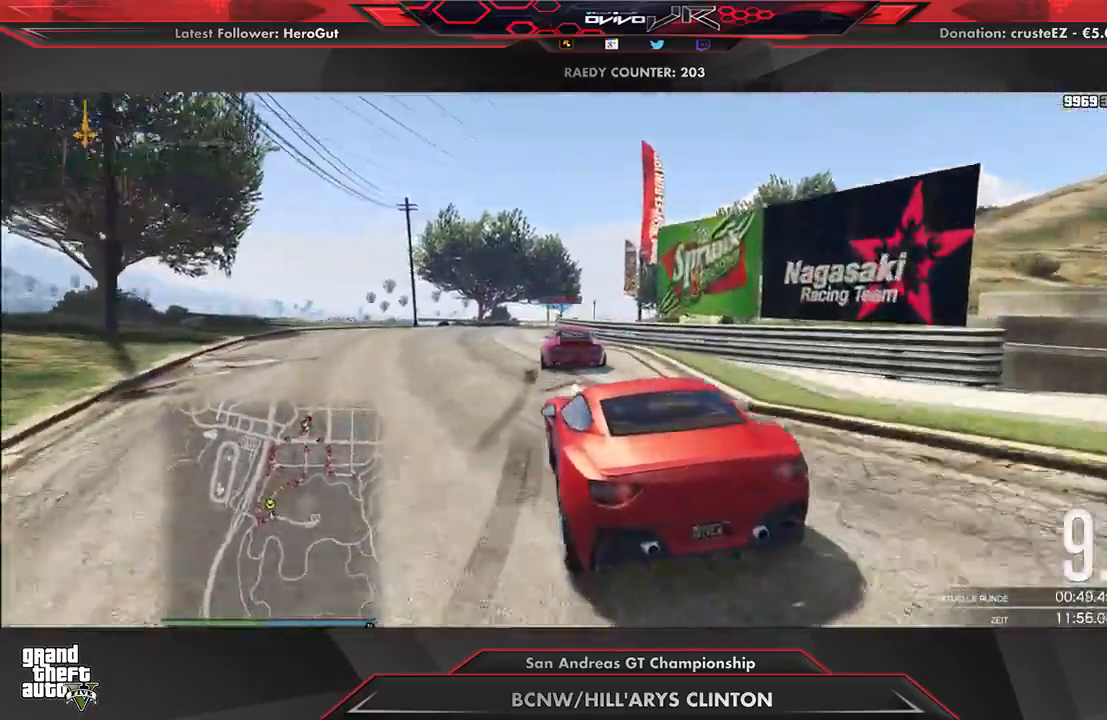
{"buttons": ["A"], "left_stick": "center", "right_stick": "center", "events": [[21, "left_stick", "center"], [417, "left_stick", "up-right"], [479, "A", "down"], [479, "R2", "up"], [479, "left_stick", "center"]]}
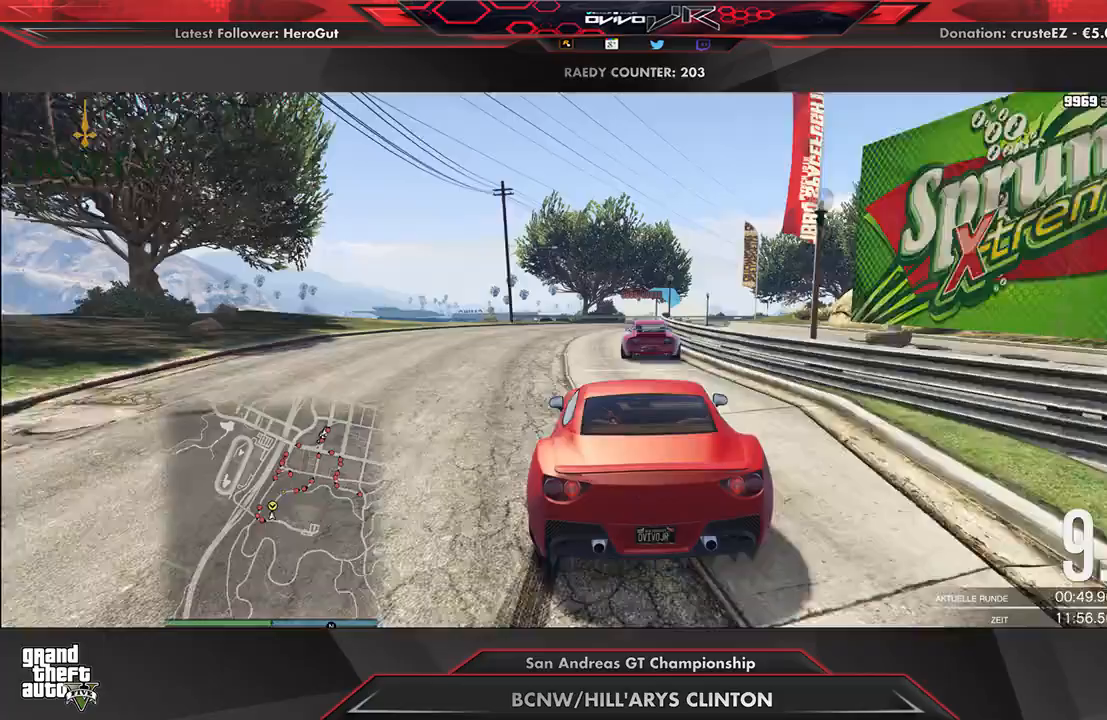
{"buttons": ["R2"], "left_stick": "center", "right_stick": "center", "events": [[42, "R2", "down"], [104, "A", "up"]]}
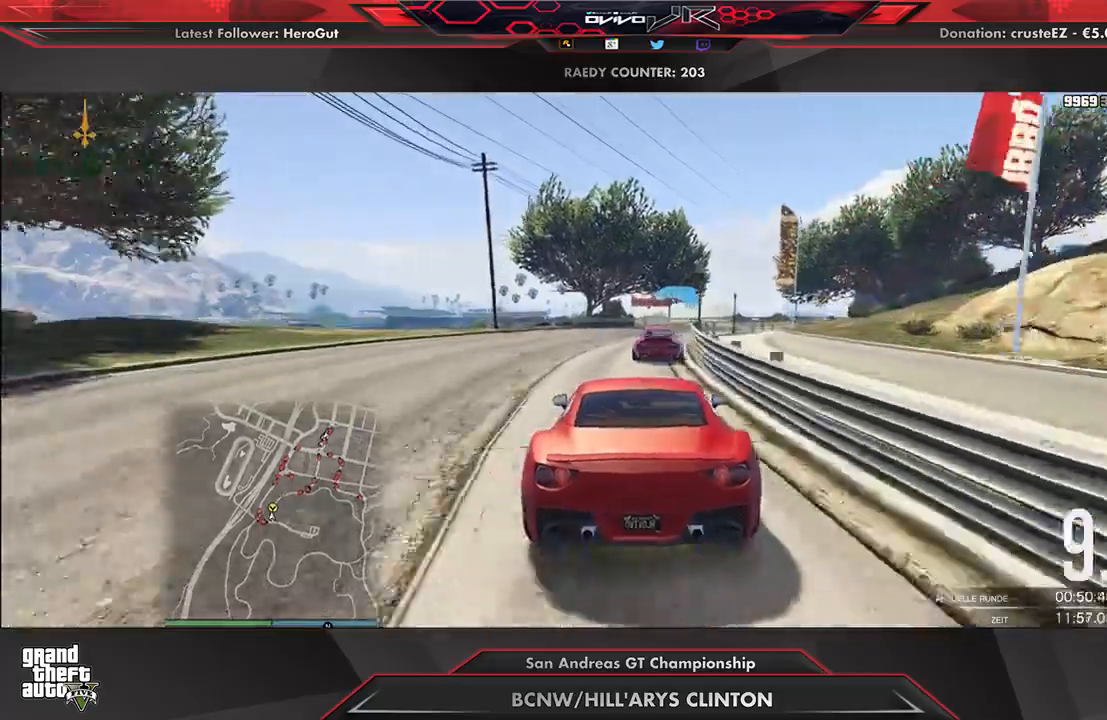
{"buttons": ["R2"], "left_stick": "center", "right_stick": "center", "events": [[333, "left_stick", "right"], [396, "left_stick", "center"]]}
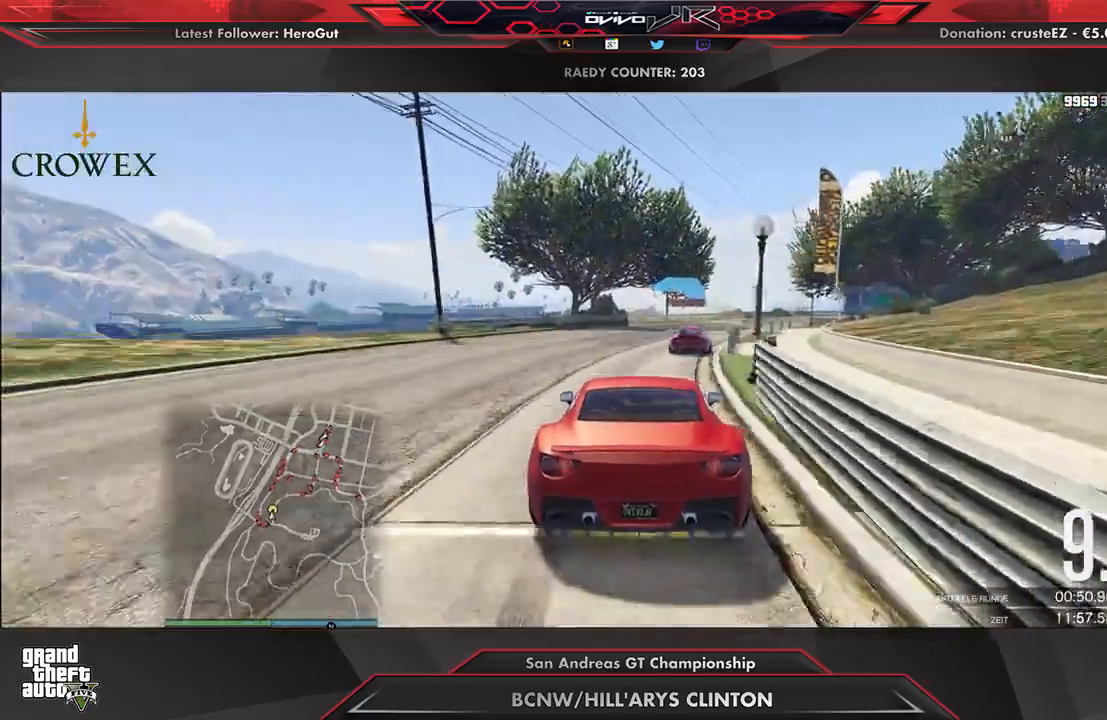
{"buttons": ["R2"], "left_stick": "center", "right_stick": "center", "events": [[375, "left_stick", "right"], [438, "left_stick", "center"]]}
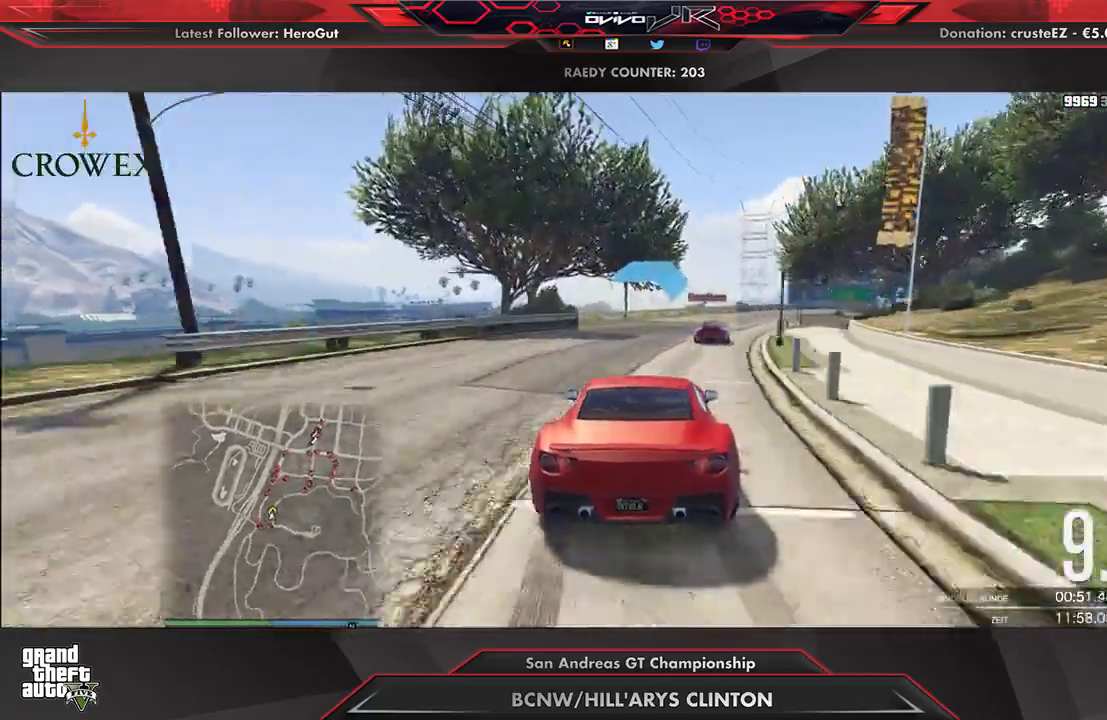
{"buttons": ["R2"], "left_stick": "center", "right_stick": "center", "events": [[167, "left_stick", "right"], [229, "left_stick", "center"], [354, "left_stick", "right"], [458, "left_stick", "center"]]}
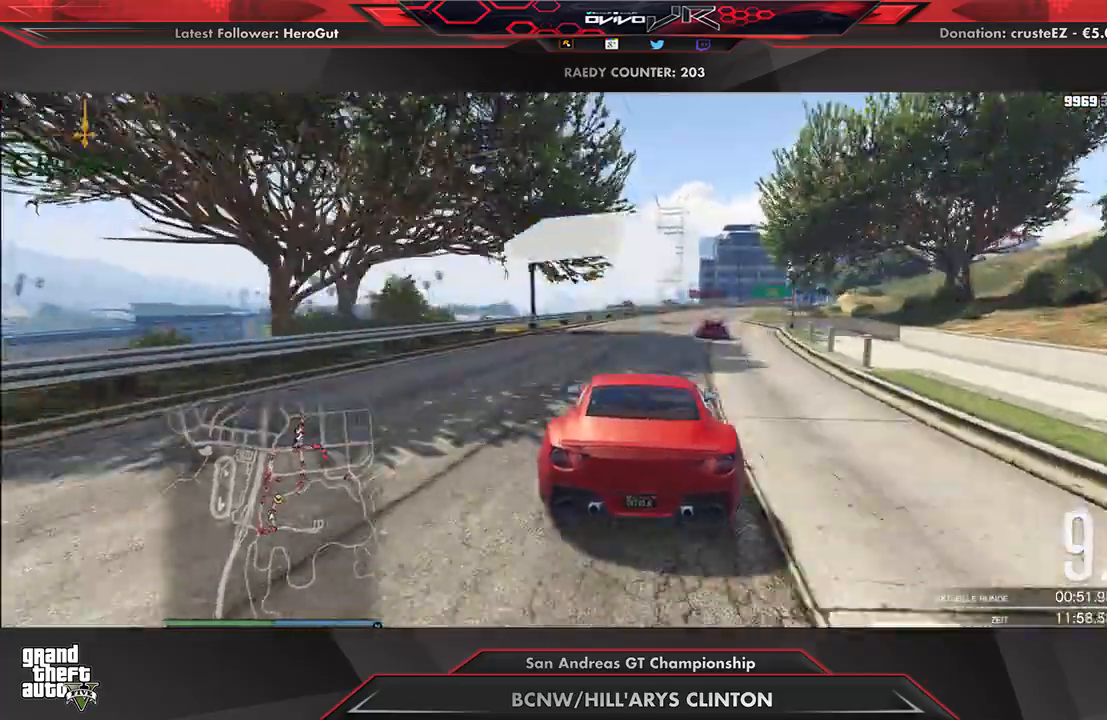
{"buttons": ["R2"], "left_stick": "center", "right_stick": "center", "events": [[167, "left_stick", "right"], [229, "left_stick", "center"], [354, "left_stick", "right"], [458, "left_stick", "center"]]}
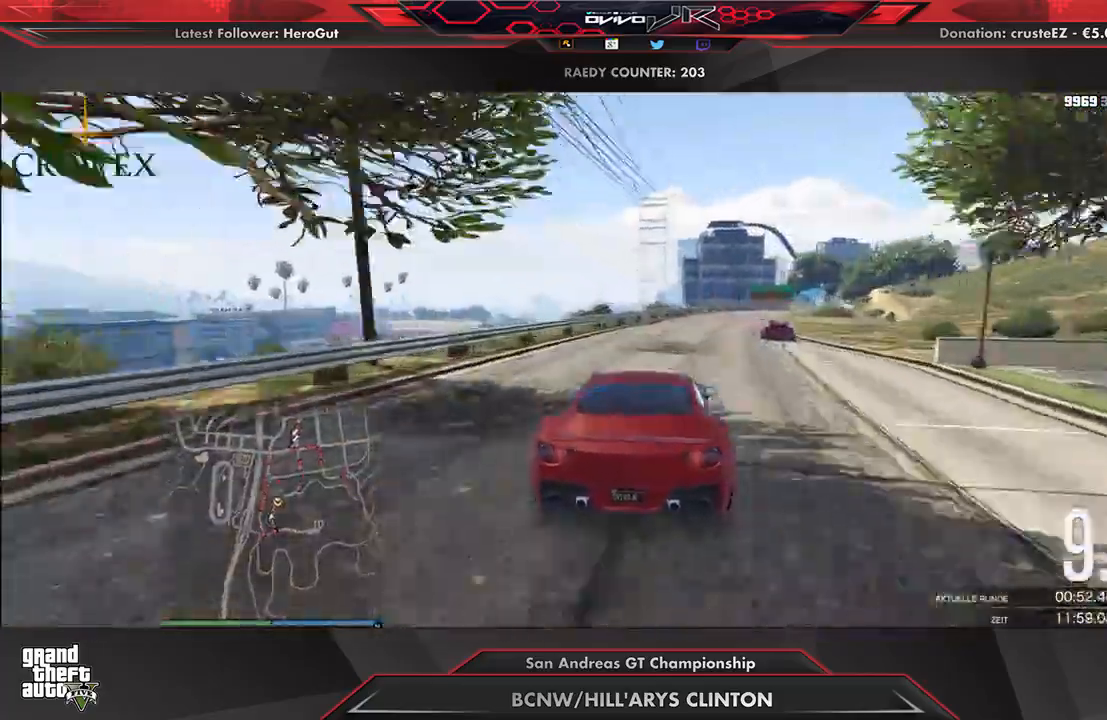
{"buttons": ["R2"], "left_stick": "center", "right_stick": "center", "events": [[83, "left_stick", "right"], [188, "left_stick", "center"], [312, "left_stick", "right"], [417, "left_stick", "center"]]}
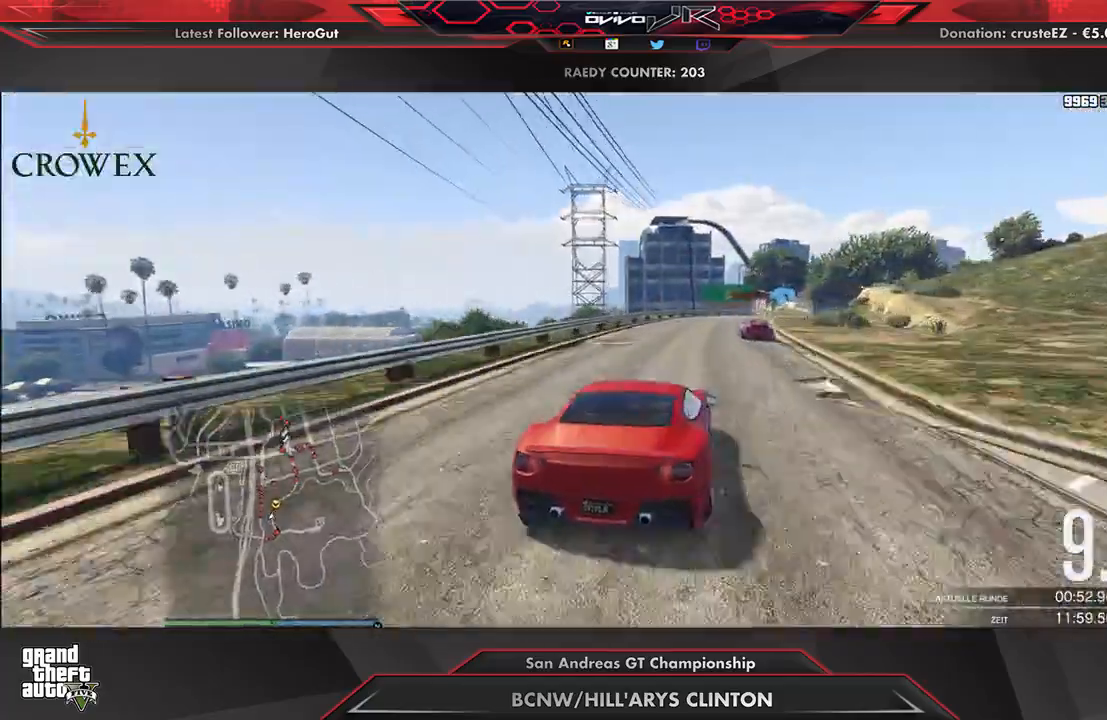
{"buttons": ["R2"], "left_stick": "center", "right_stick": "center", "events": [[83, "left_stick", "right"], [146, "left_stick", "center"], [312, "left_stick", "right"], [375, "left_stick", "center"]]}
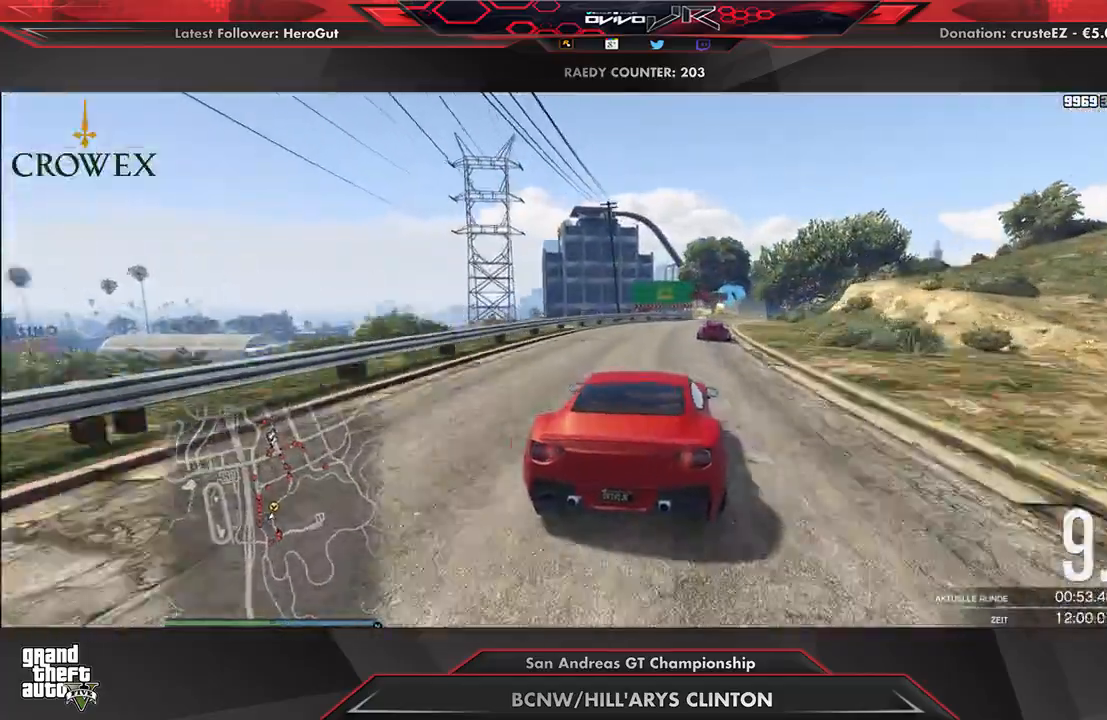
{"buttons": ["R2"], "left_stick": "center", "right_stick": "center", "events": [[83, "left_stick", "up-right"], [146, "left_stick", "center"], [312, "left_stick", "right"], [417, "left_stick", "center"]]}
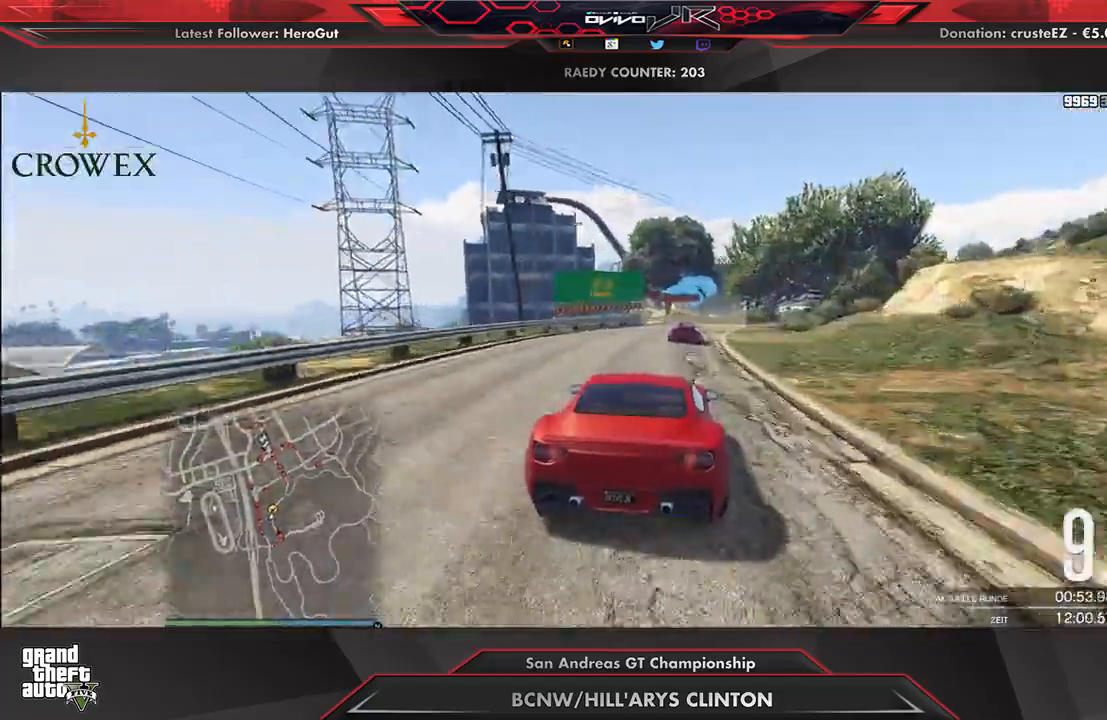
{"buttons": ["R2"], "left_stick": "center", "right_stick": "center", "events": [[42, "left_stick", "up-right"], [229, "left_stick", "center"], [375, "left_stick", "right"], [438, "left_stick", "center"]]}
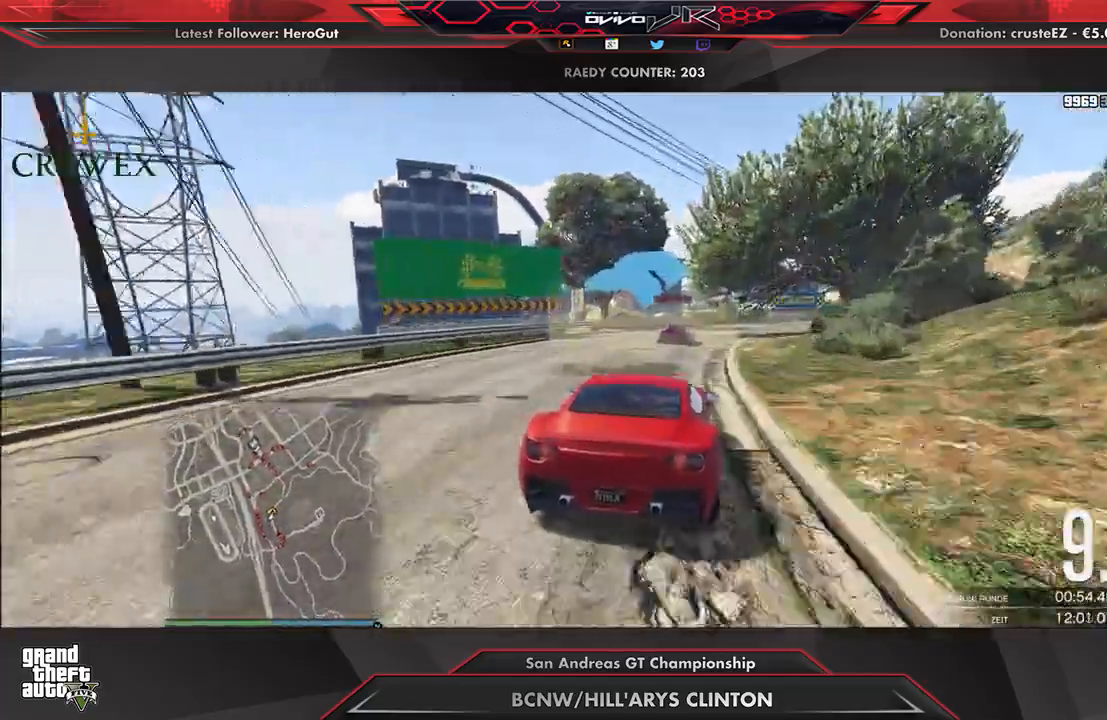
{"buttons": ["R2"], "left_stick": "center", "right_stick": "center", "events": [[62, "left_stick", "right"], [167, "left_stick", "center"], [292, "left_stick", "right"], [438, "left_stick", "center"]]}
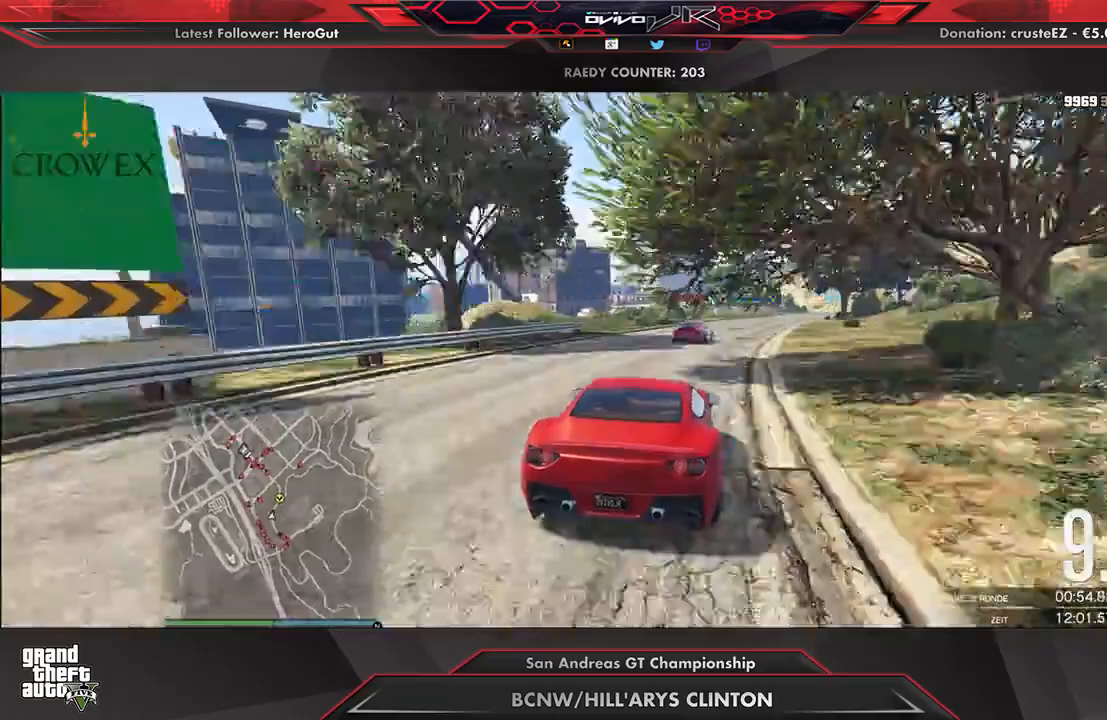
{"buttons": ["R2"], "left_stick": "up-right", "right_stick": "center", "events": [[21, "left_stick", "right"], [125, "left_stick", "center"], [250, "left_stick", "up-right"], [354, "left_stick", "center"], [458, "left_stick", "up-right"]]}